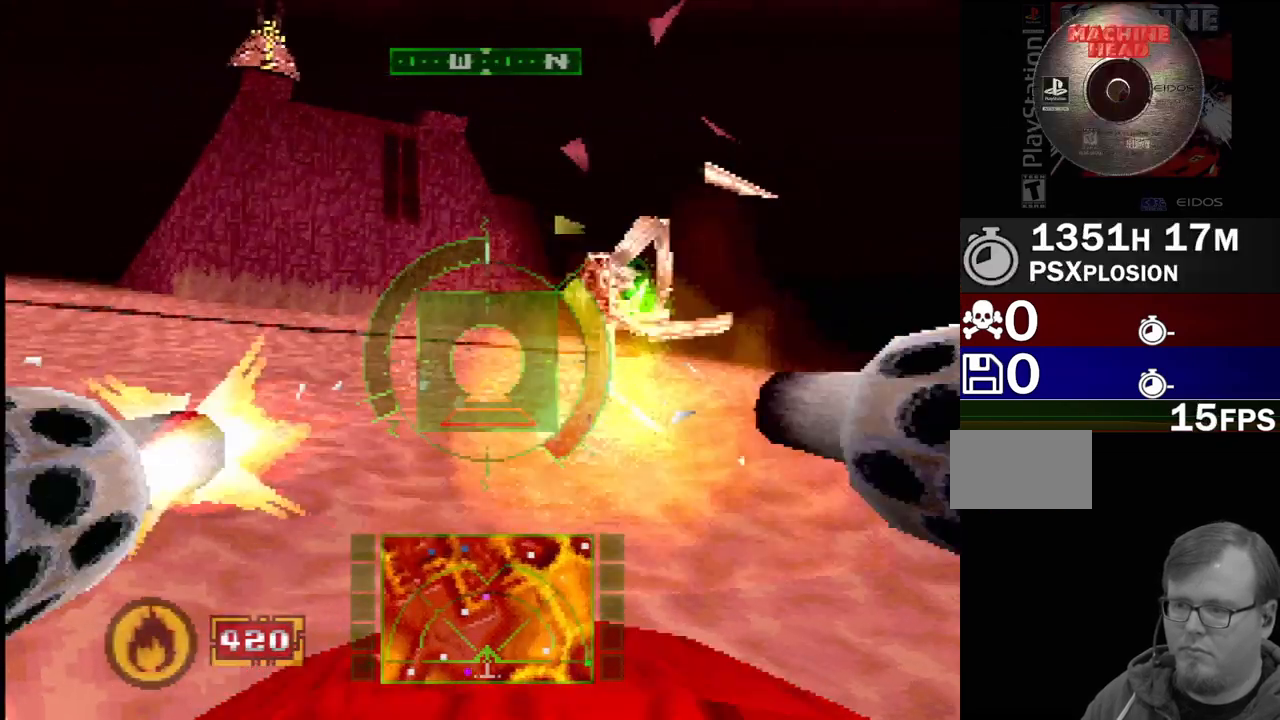
Gameplay with a controller (PlayStation layout); each line is a JSON object with the inputs held at the frame after it (dt_ms = milliseconds from this image to that frame). "events" lists button and stick changes between this image and that frame as [ms after this image, input, new state], when the widget could be followed in between. Not read: L3 R3.
{"dt_ms": 500, "buttons": ["CROSS", "L1", "R2", "DPAD_RIGHT"], "events": [[133, "DPAD_LEFT", "up"], [150, "DPAD_DOWN", "up"], [300, "CROSS", "down"], [350, "DPAD_DOWN", "down"], [367, "R2", "down"], [450, "DPAD_RIGHT", "down"], [483, "DPAD_DOWN", "up"]]}
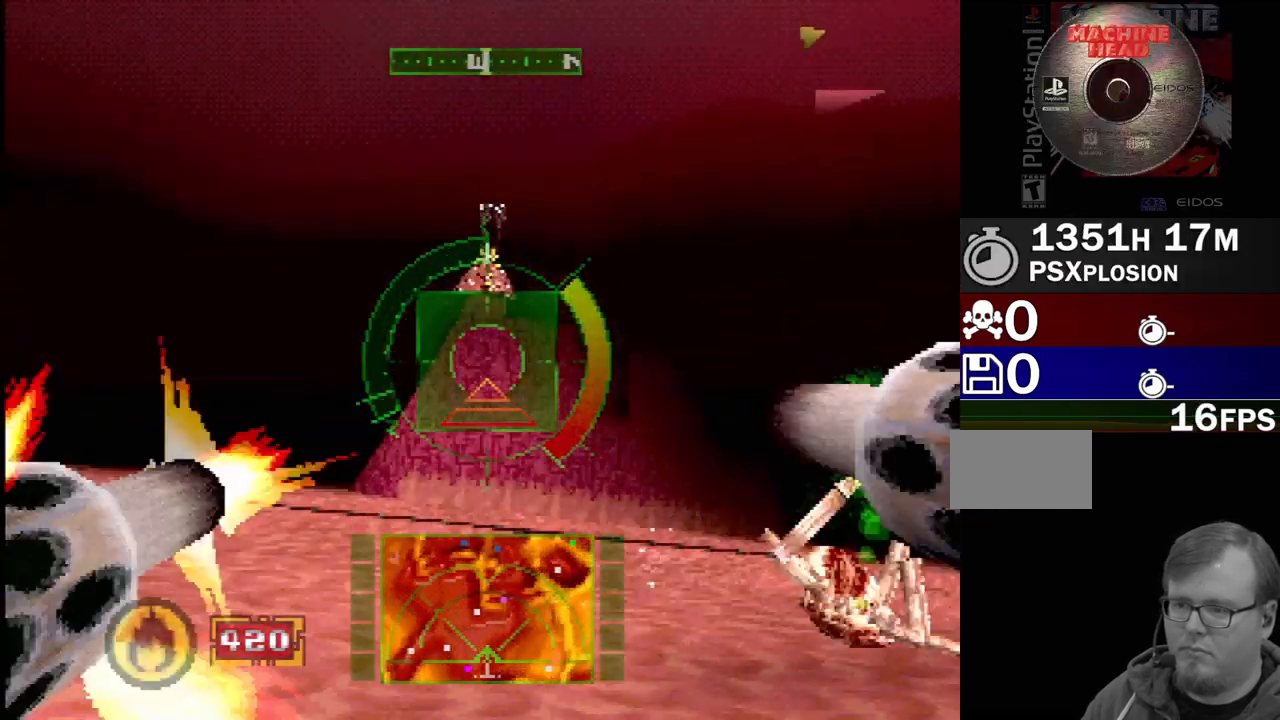
{"dt_ms": 500, "buttons": ["L1", "R2", "DPAD_LEFT"], "events": [[17, "DPAD_RIGHT", "up"], [50, "CROSS", "up"], [183, "CROSS", "down"], [333, "CROSS", "up"], [333, "DPAD_DOWN", "down"], [367, "DPAD_DOWN", "up"], [467, "DPAD_LEFT", "down"]]}
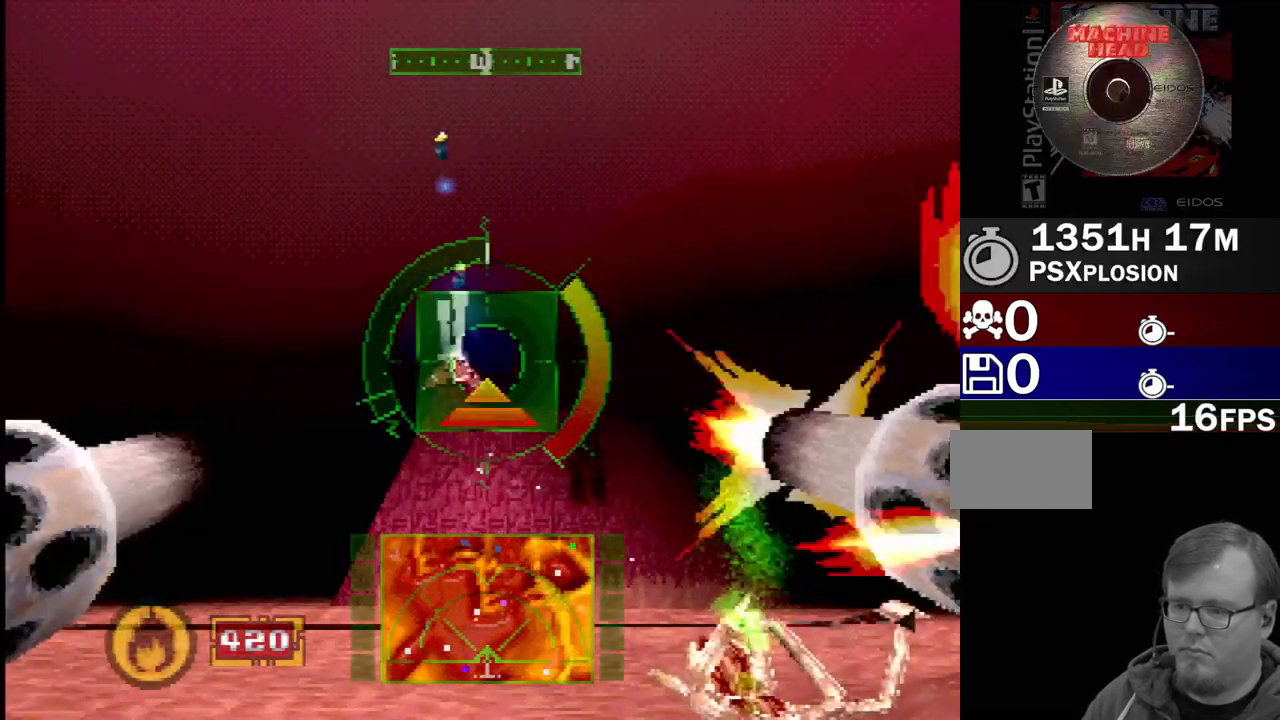
{"dt_ms": 500, "buttons": ["L1", "R1", "R2"], "events": [[33, "DPAD_UP", "down"], [83, "DPAD_LEFT", "up"], [133, "DPAD_UP", "up"], [233, "DPAD_LEFT", "down"], [400, "DPAD_LEFT", "up"], [467, "R1", "down"]]}
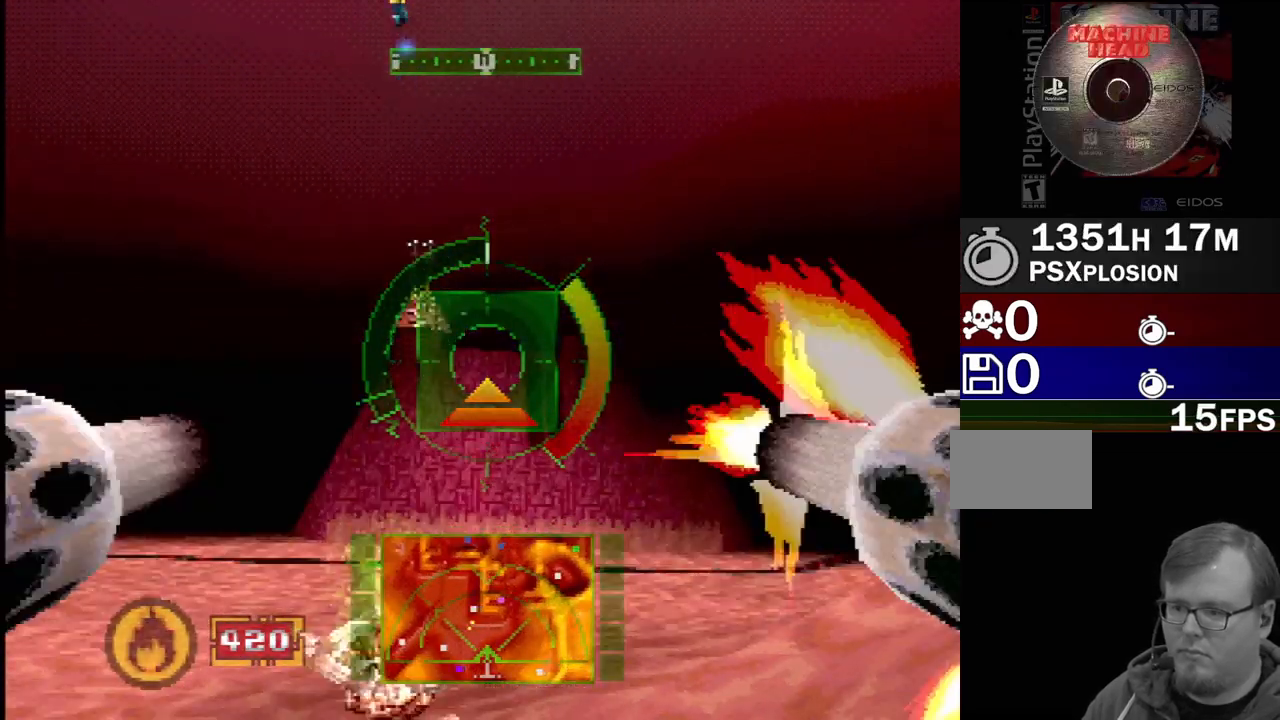
{"dt_ms": 500, "buttons": ["L1"], "events": [[33, "DPAD_LEFT", "down"], [50, "R1", "up"], [67, "DPAD_DOWN", "down"], [83, "R2", "up"], [183, "DPAD_DOWN", "up"], [183, "DPAD_LEFT", "up"], [333, "DPAD_DOWN", "down"], [467, "DPAD_DOWN", "up"]]}
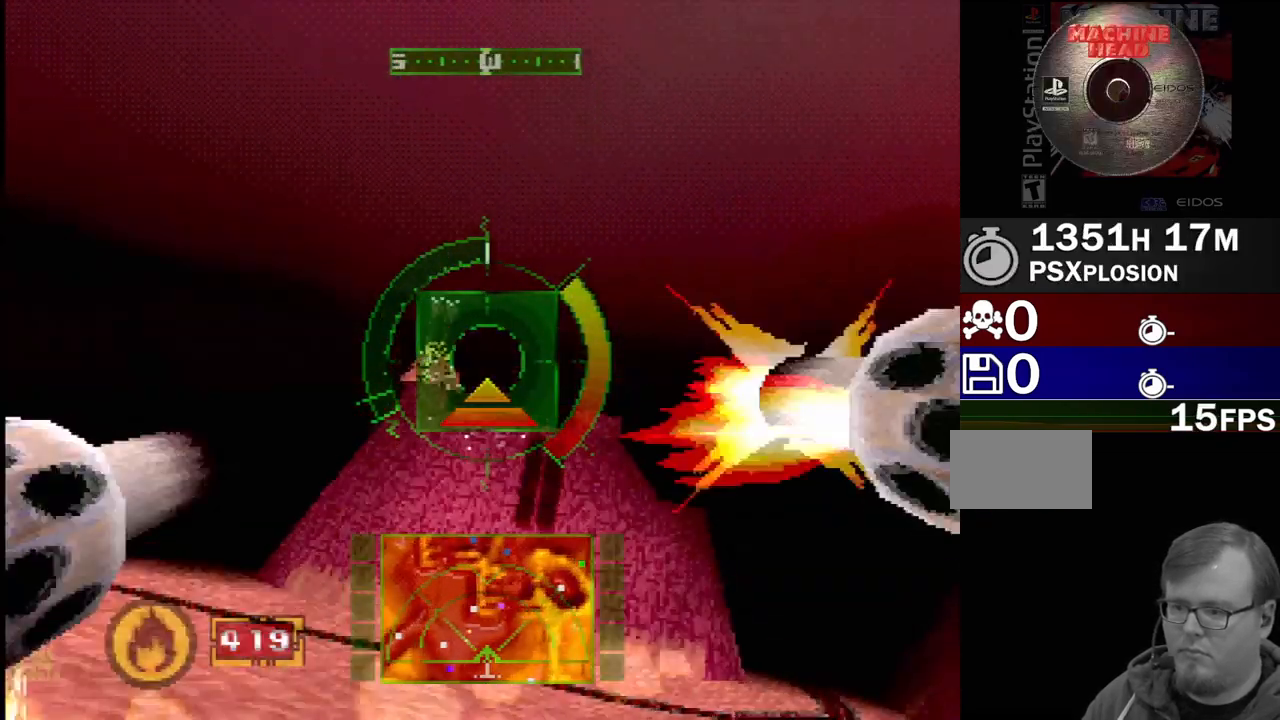
{"dt_ms": 500, "buttons": ["L1"], "events": [[333, "DPAD_UP", "down"], [350, "DPAD_LEFT", "down"], [433, "DPAD_UP", "up"], [483, "DPAD_LEFT", "up"]]}
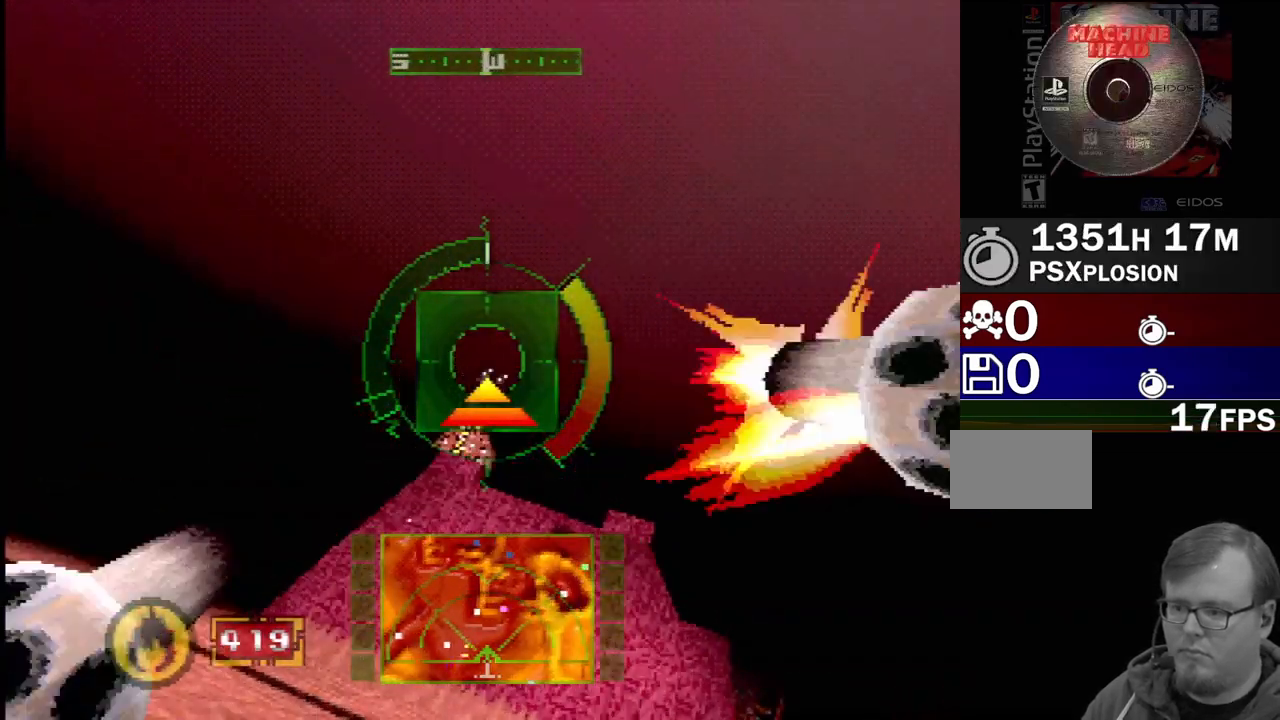
{"dt_ms": 500, "buttons": ["L1", "DPAD_UP", "DPAD_LEFT"], "events": [[133, "DPAD_RIGHT", "down"], [150, "DPAD_UP", "down"], [167, "CIRCLE", "down"], [283, "CIRCLE", "up"], [317, "DPAD_RIGHT", "up"], [317, "DPAD_UP", "up"], [483, "DPAD_UP", "down"], [500, "DPAD_LEFT", "down"]]}
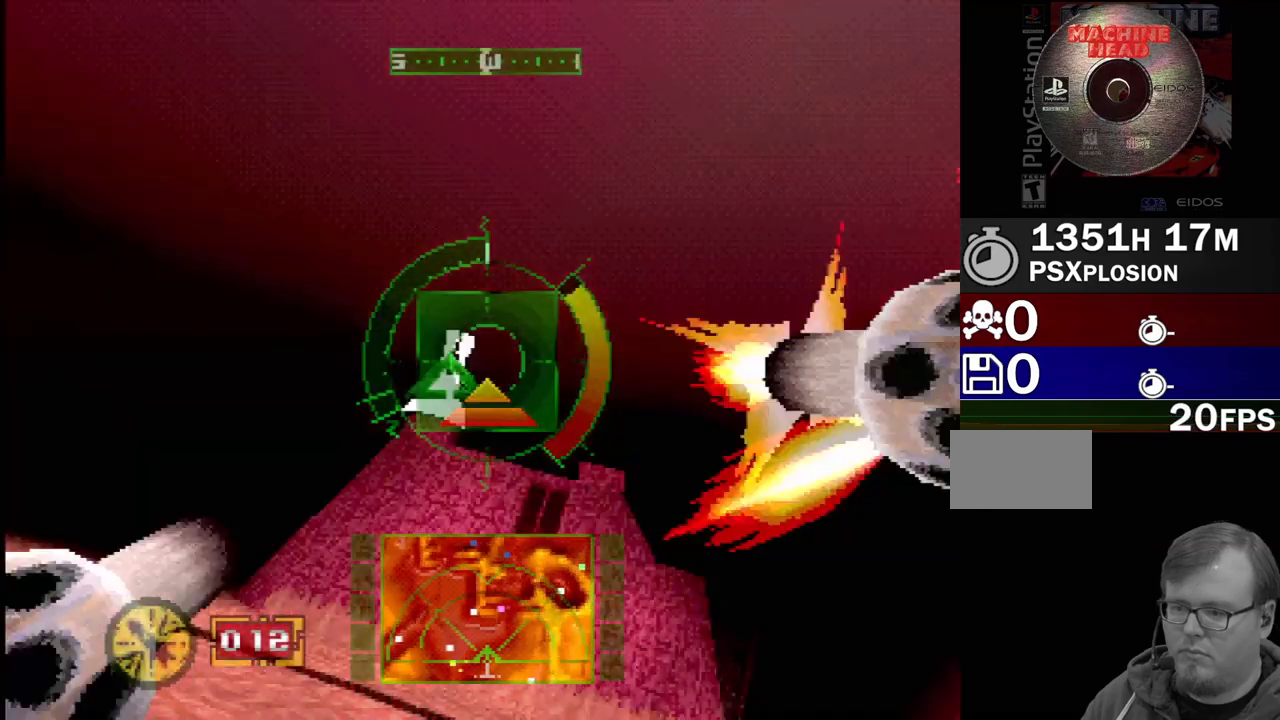
{"dt_ms": 500, "buttons": ["L1"], "events": [[100, "DPAD_LEFT", "up"], [100, "DPAD_UP", "up"]]}
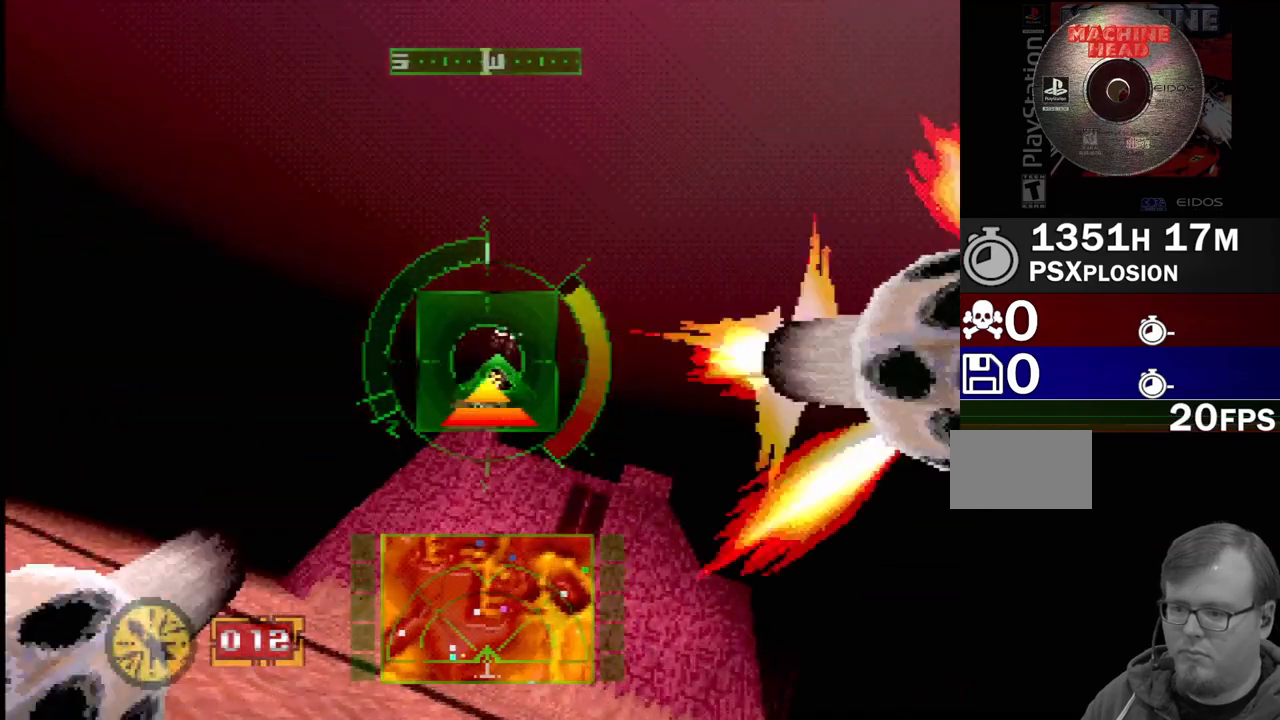
{"dt_ms": 500, "buttons": ["L1"], "events": [[33, "SQUARE", "down"], [117, "DPAD_UP", "down"], [133, "SQUARE", "up"], [200, "DPAD_UP", "up"]]}
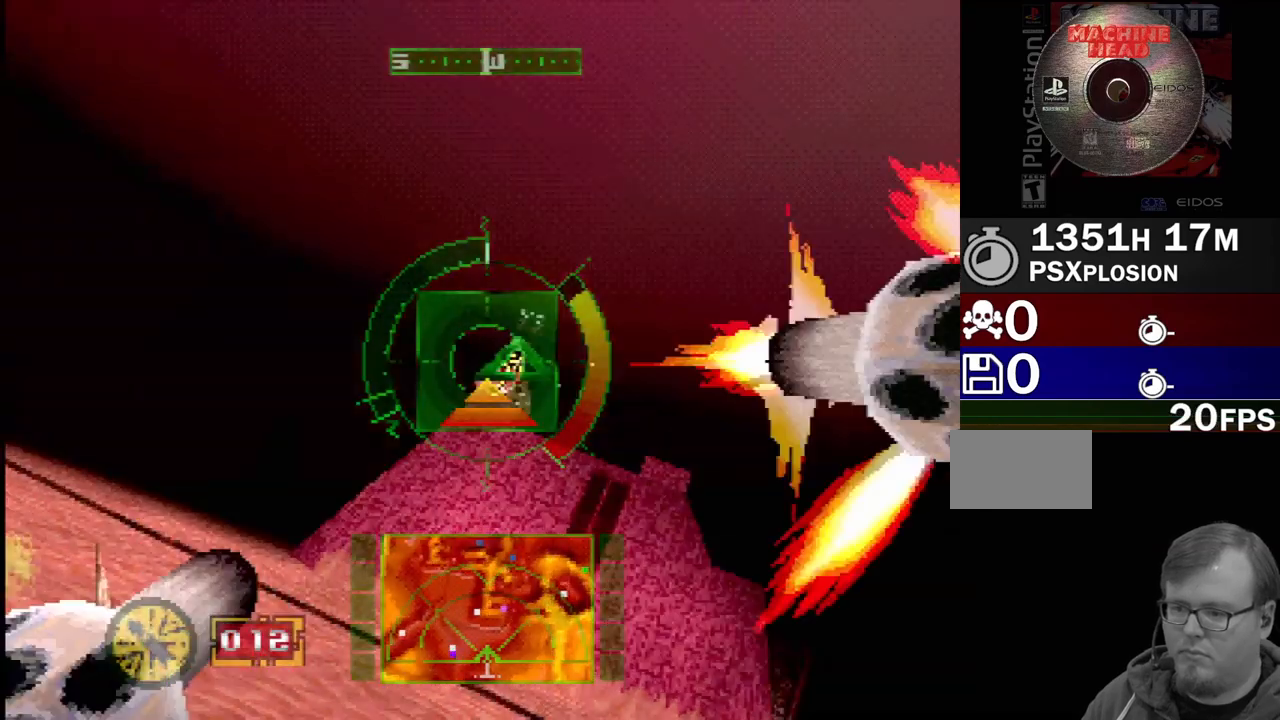
{"dt_ms": 500, "buttons": ["L1", "R2"], "events": [[133, "DPAD_UP", "down"], [217, "DPAD_RIGHT", "down"], [233, "DPAD_UP", "up"], [250, "DPAD_RIGHT", "up"], [317, "R2", "down"]]}
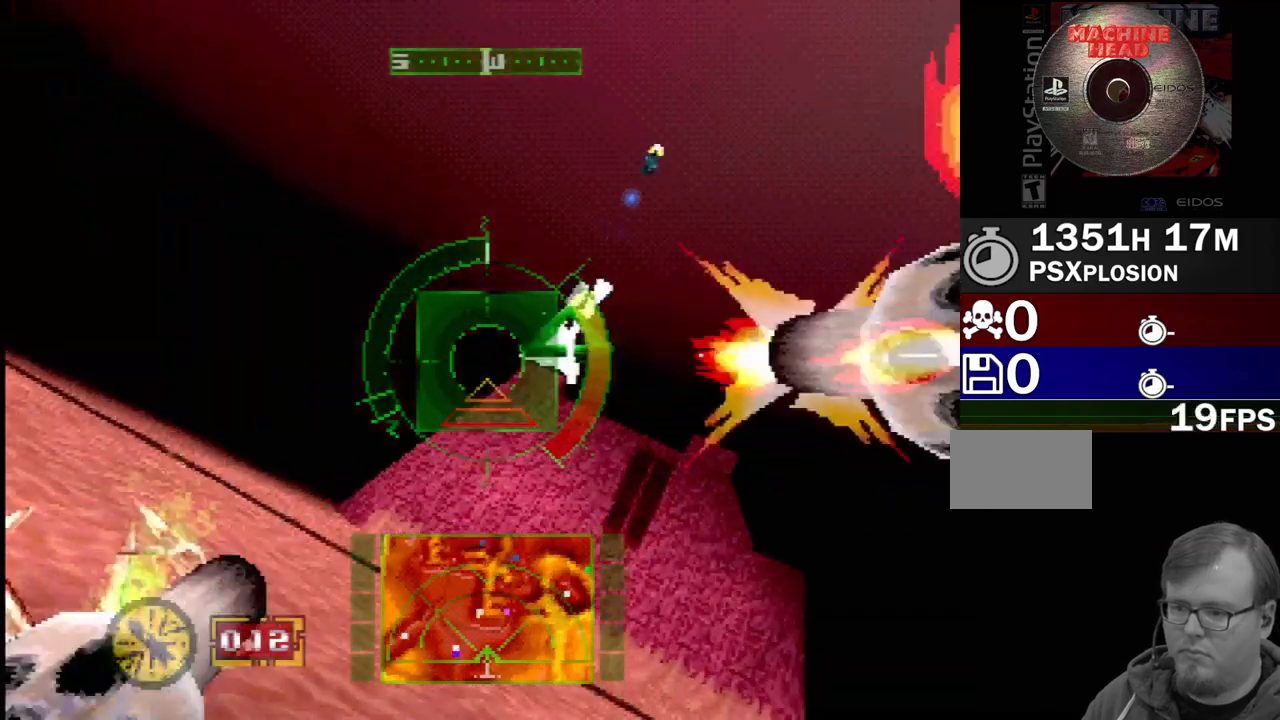
{"dt_ms": 500, "buttons": ["L1"], "events": [[100, "R1", "down"], [117, "DPAD_RIGHT", "down"], [117, "R2", "up"], [183, "DPAD_DOWN", "down"], [217, "R1", "up"], [300, "DPAD_RIGHT", "up"], [333, "DPAD_DOWN", "up"]]}
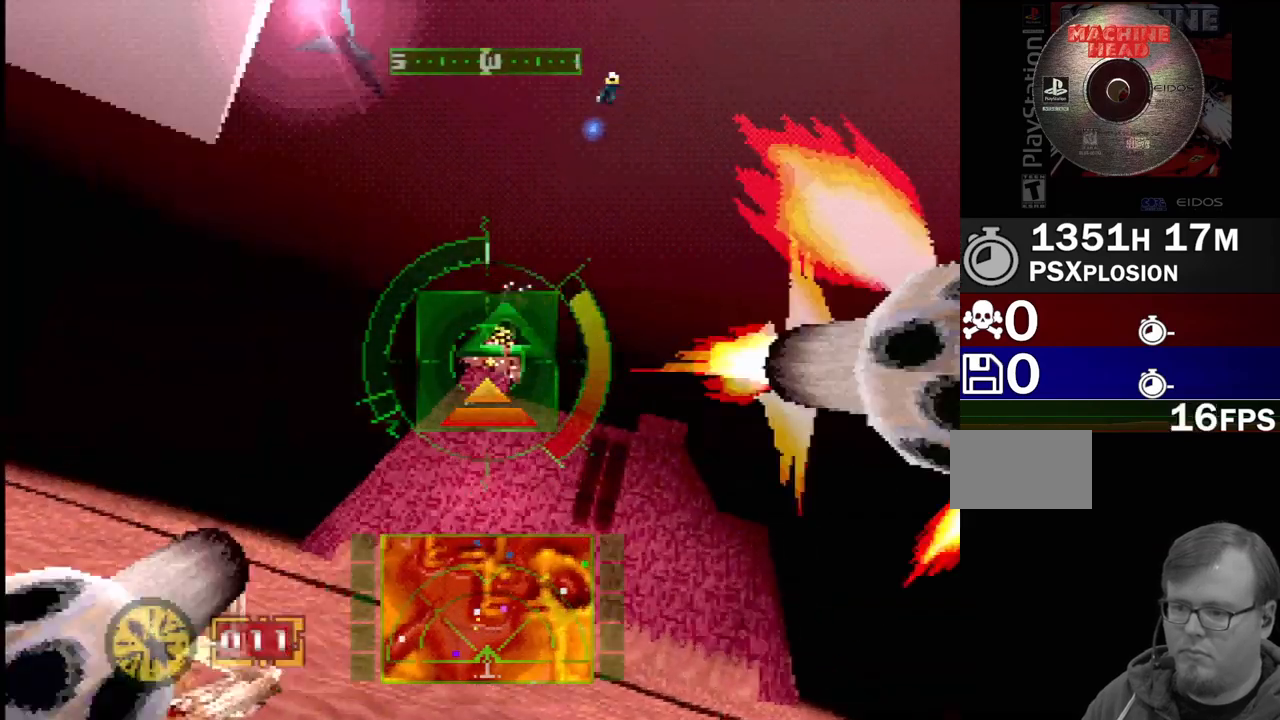
{"dt_ms": 500, "buttons": ["L1", "L2", "DPAD_RIGHT"], "events": [[183, "L2", "down"], [367, "DPAD_RIGHT", "down"]]}
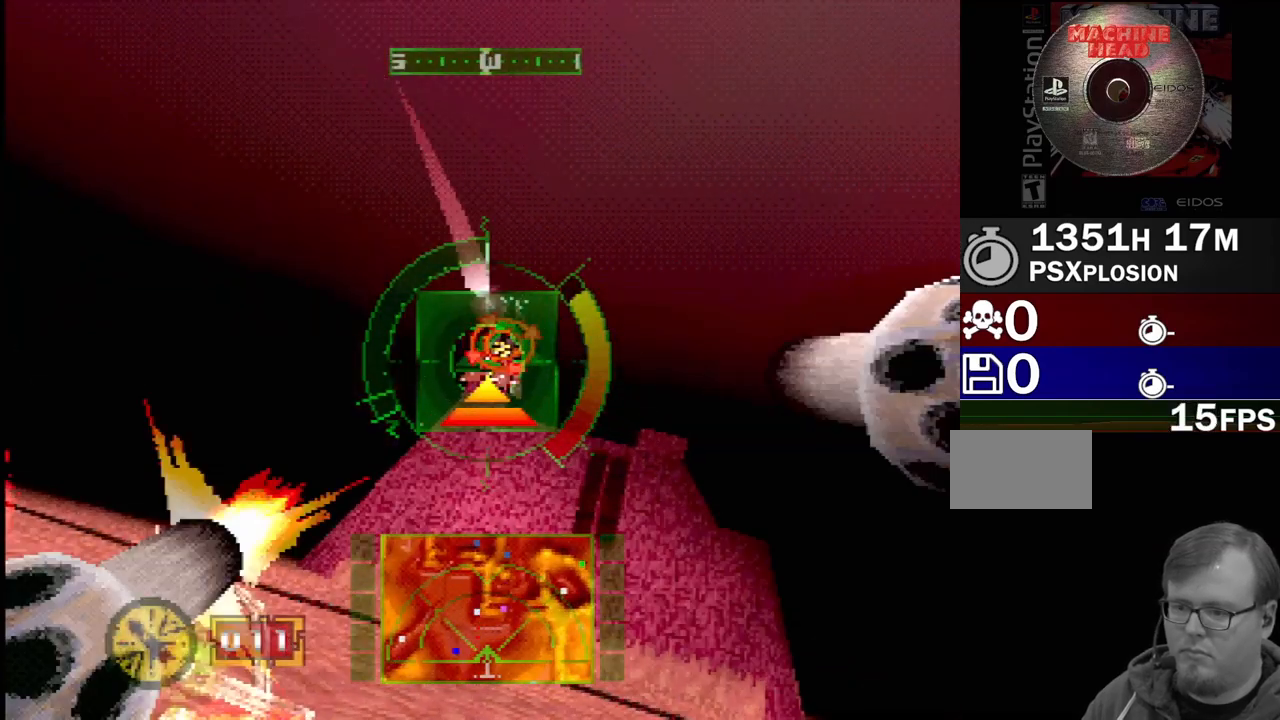
{"dt_ms": 500, "buttons": ["L1", "L2"], "events": [[250, "DPAD_RIGHT", "up"]]}
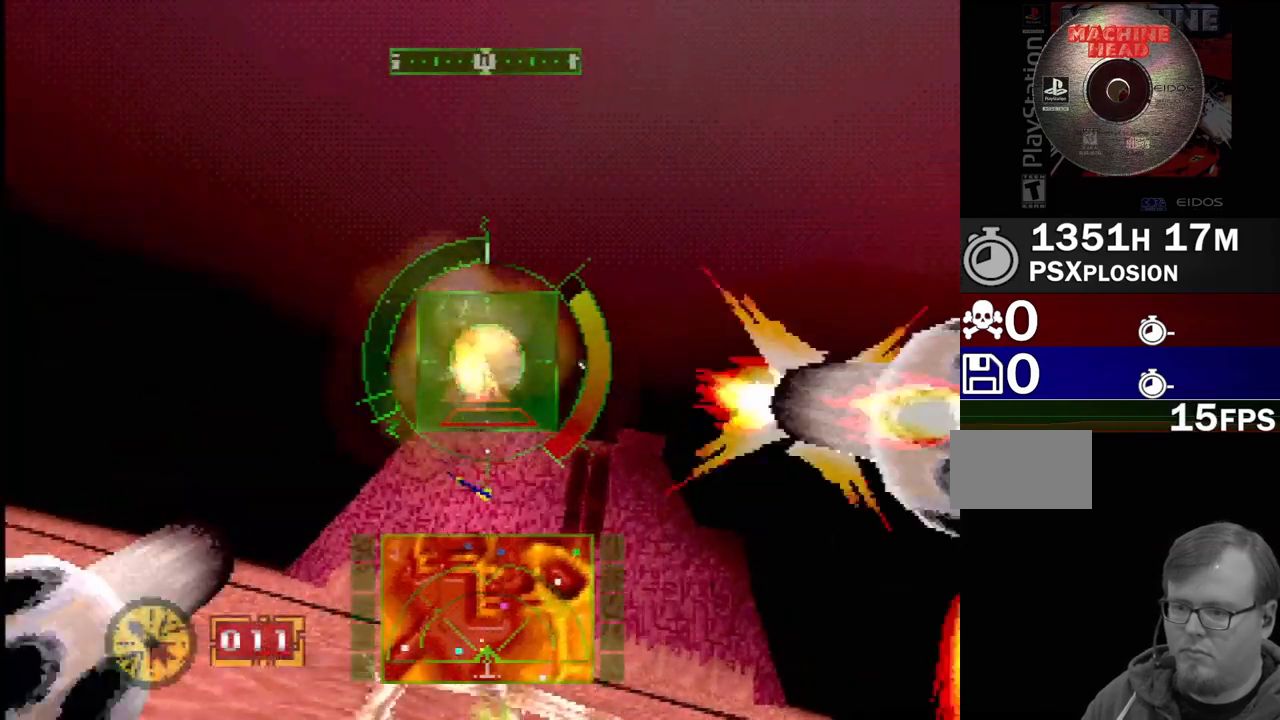
{"dt_ms": 500, "buttons": ["DPAD_UP", "DPAD_LEFT"], "events": [[267, "L1", "up"], [283, "DPAD_UP", "down"], [300, "DPAD_LEFT", "down"], [300, "L2", "up"]]}
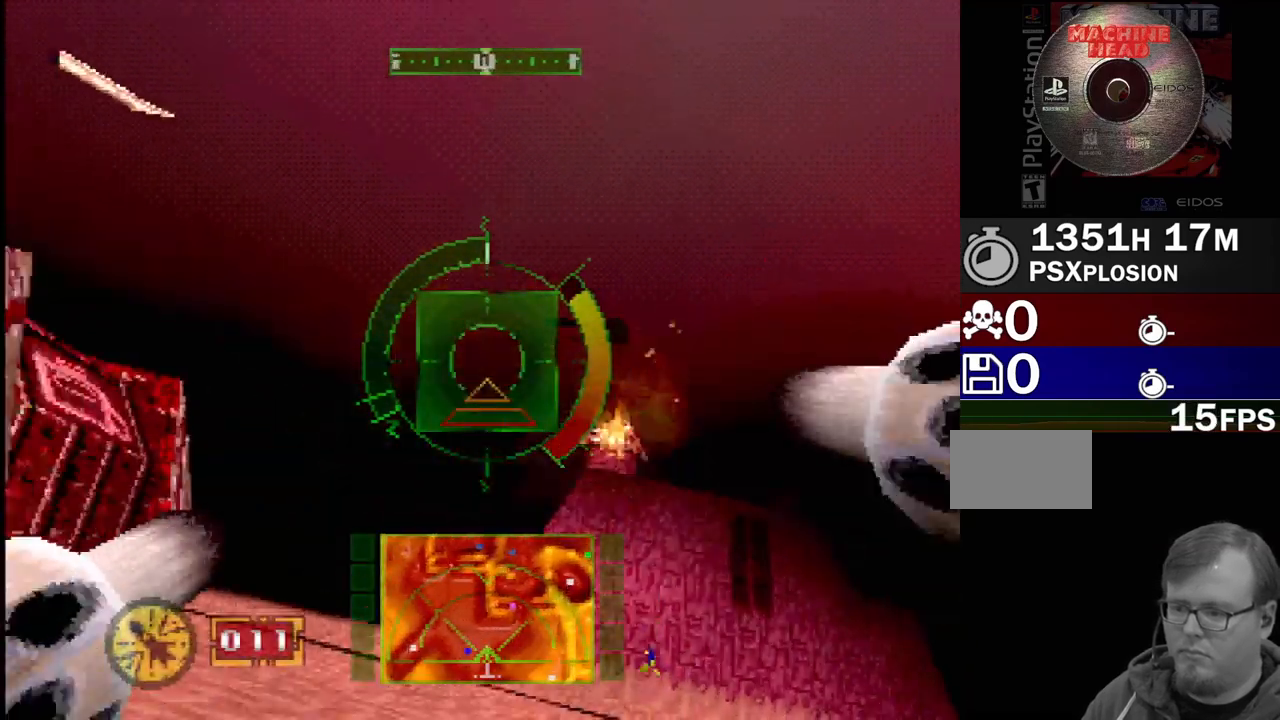
{"dt_ms": 500, "buttons": ["R2"], "events": [[100, "R2", "down"], [183, "DPAD_LEFT", "up"], [183, "DPAD_UP", "up"]]}
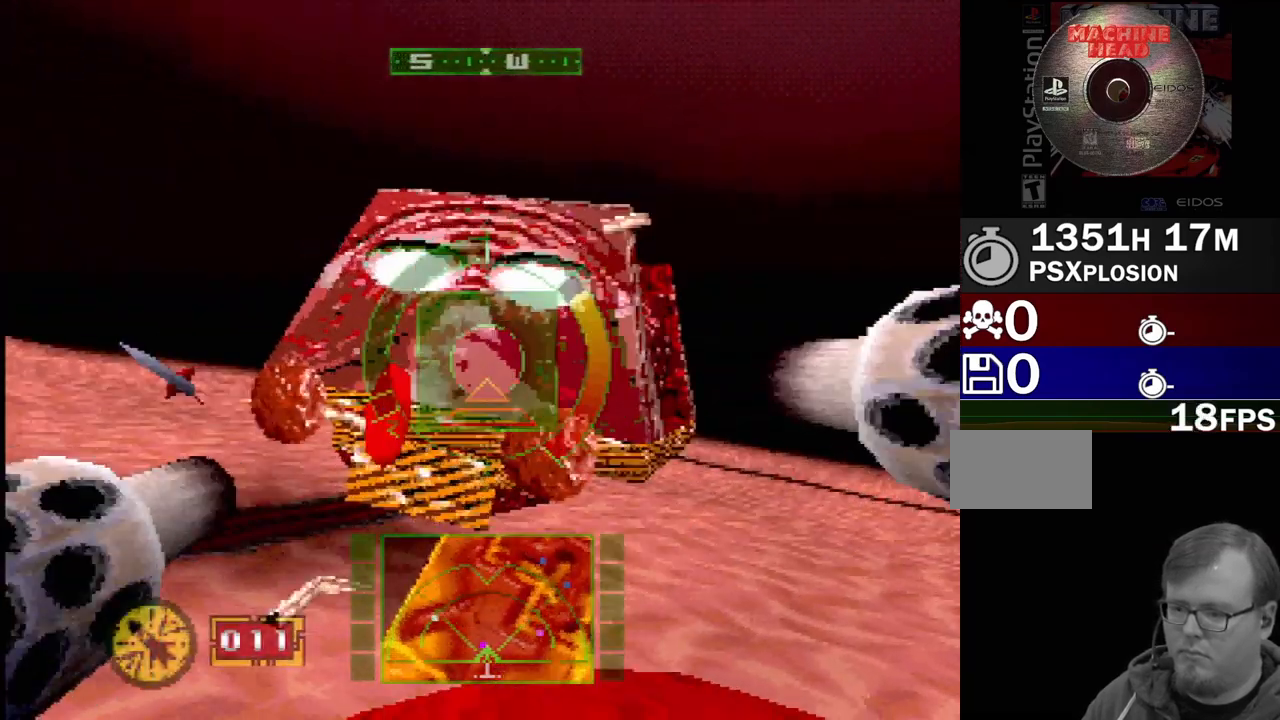
{"dt_ms": 1000, "buttons": ["SQUARE"], "events": [[133, "DPAD_LEFT", "down"], [167, "R2", "up"], [300, "DPAD_LEFT", "up"], [333, "L2", "down"], [817, "DPAD_RIGHT", "down"], [817, "L2", "up"], [883, "R2", "down"], [950, "SQUARE", "down"], [967, "DPAD_RIGHT", "up"], [967, "R2", "up"]]}
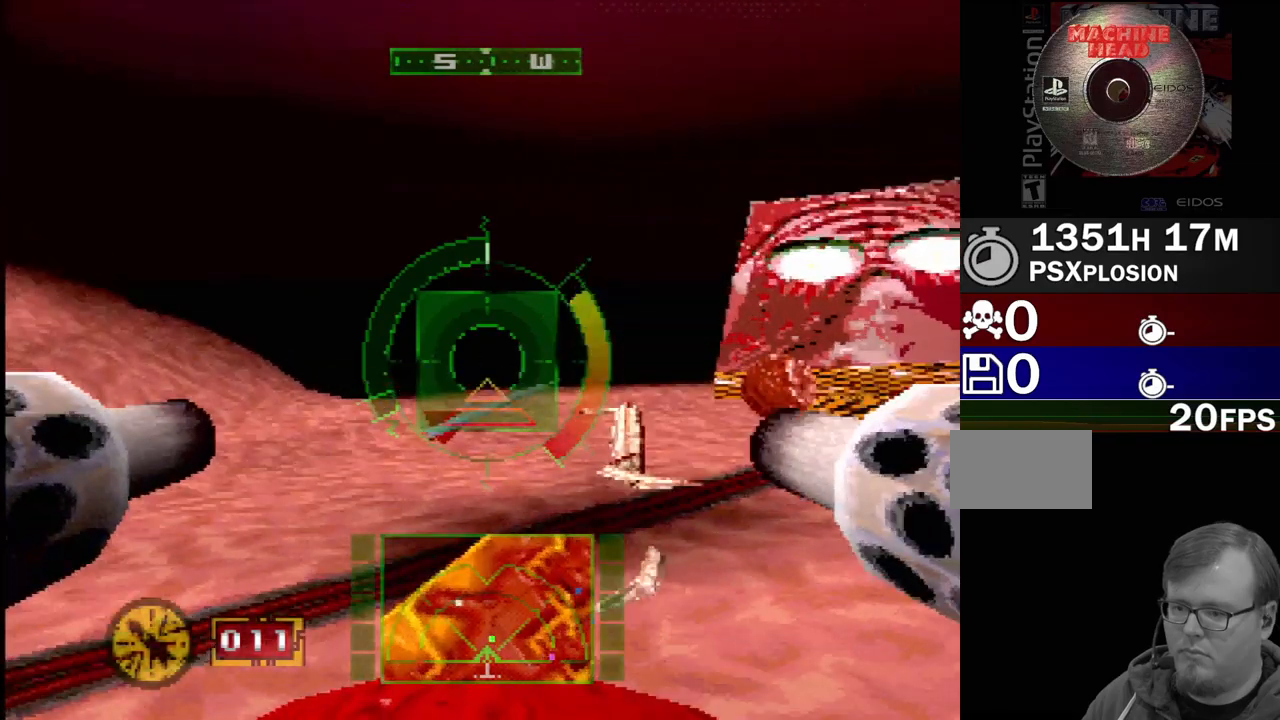
{"dt_ms": 500, "buttons": ["SQUARE", "DPAD_RIGHT"], "events": [[350, "DPAD_RIGHT", "down"]]}
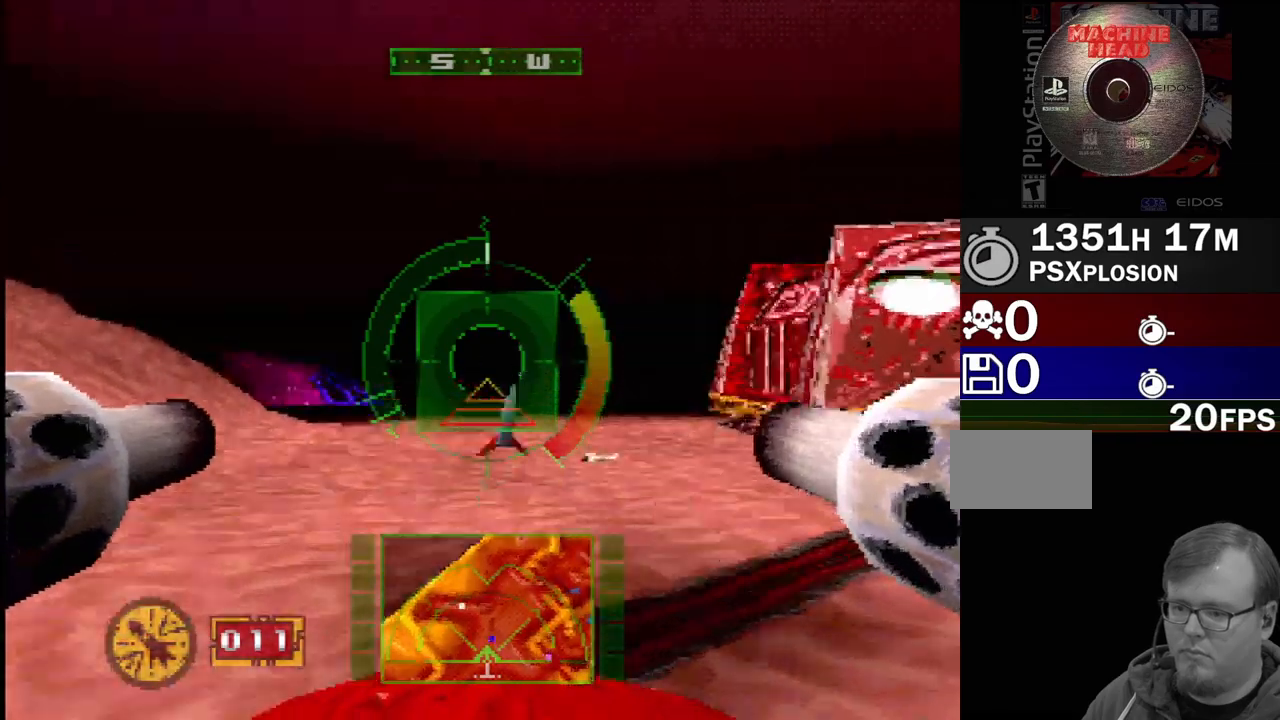
{"dt_ms": 500, "buttons": ["SQUARE"], "events": [[17, "DPAD_RIGHT", "up"], [267, "DPAD_LEFT", "down"], [383, "SQUARE", "up"], [483, "DPAD_LEFT", "up"], [483, "SQUARE", "down"]]}
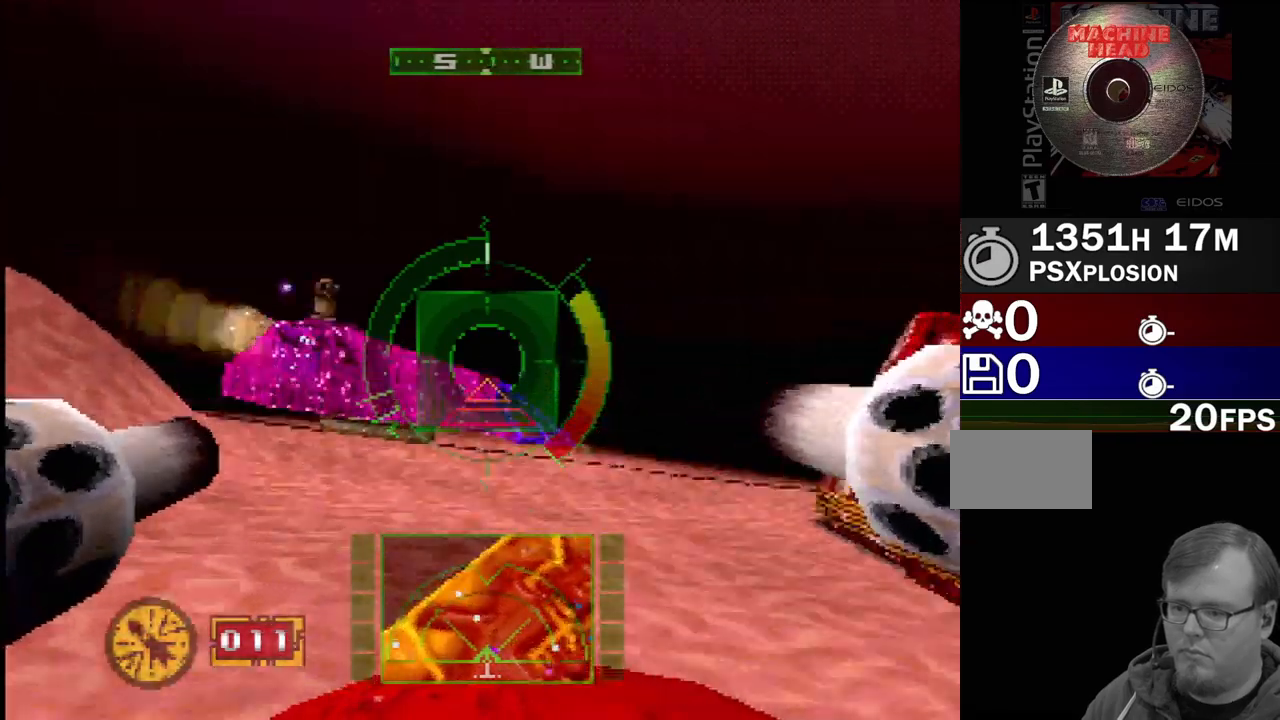
{"dt_ms": 500, "buttons": ["L1", "DPAD_RIGHT"], "events": [[100, "SQUARE", "up"], [133, "L1", "down"], [233, "DPAD_RIGHT", "down"]]}
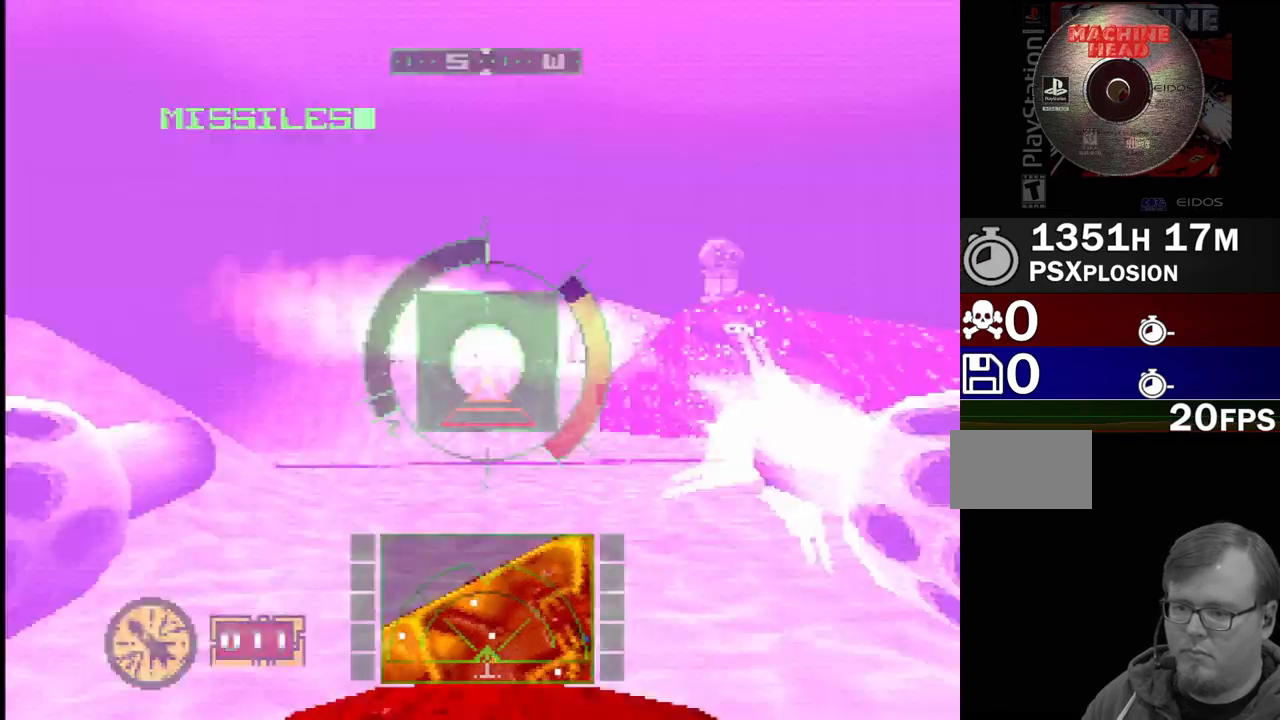
{"dt_ms": 500, "buttons": ["L1"], "events": [[183, "DPAD_RIGHT", "up"], [300, "DPAD_RIGHT", "down"], [467, "DPAD_RIGHT", "up"]]}
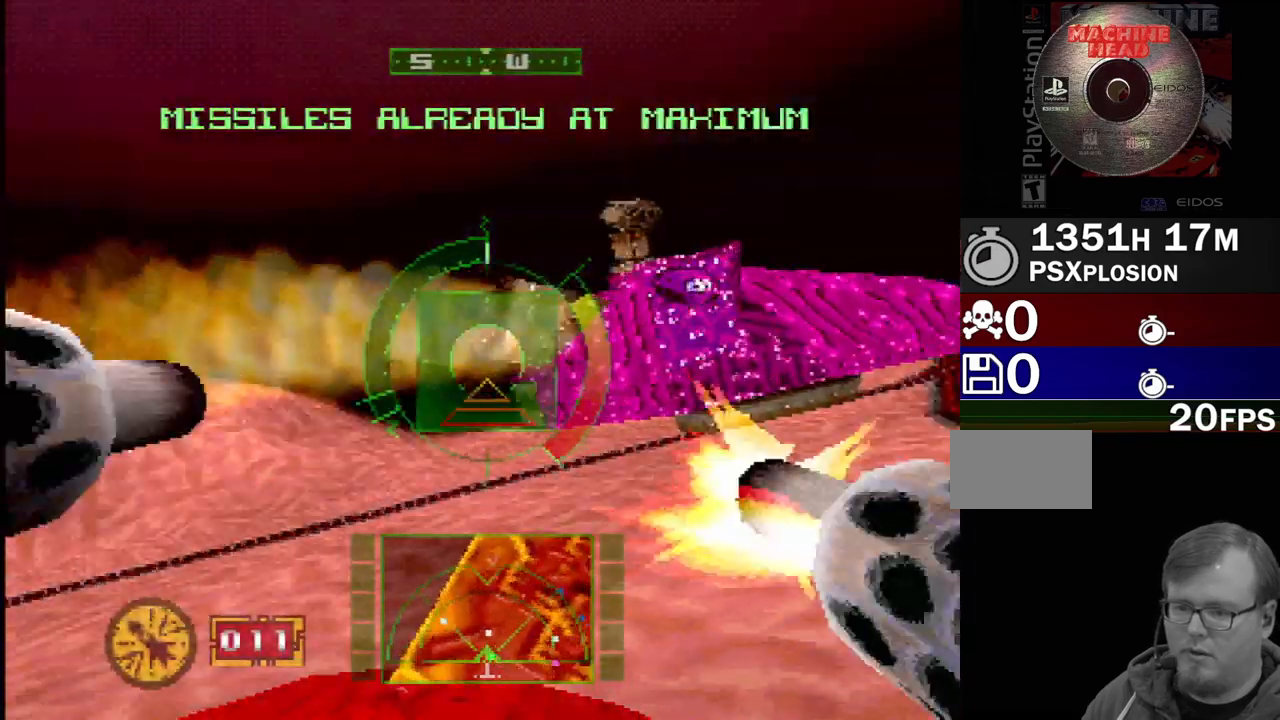
{"dt_ms": 500, "buttons": ["SQUARE", "L1", "DPAD_LEFT"], "events": [[183, "DPAD_LEFT", "down"], [300, "DPAD_LEFT", "up"], [450, "SQUARE", "down"], [500, "DPAD_LEFT", "down"]]}
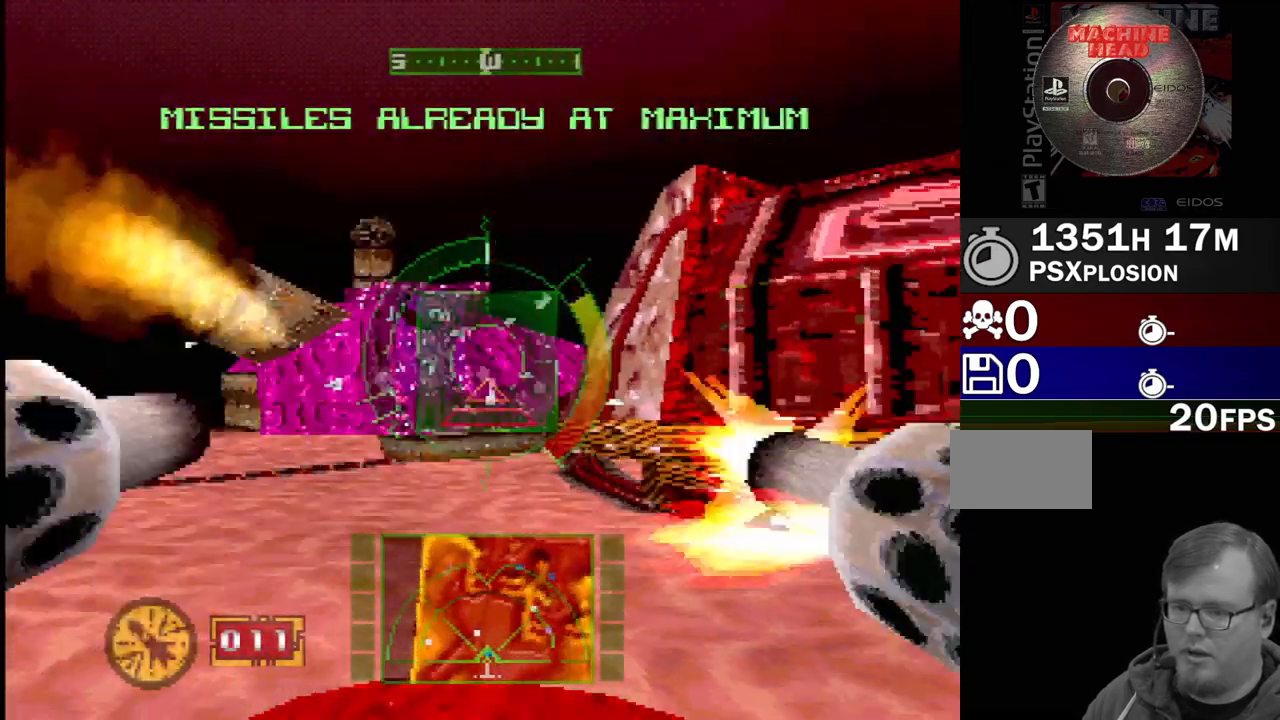
{"dt_ms": 500, "buttons": ["SQUARE", "L1", "L2", "R1"], "events": [[133, "DPAD_LEFT", "up"], [217, "L2", "down"], [250, "DPAD_RIGHT", "down"], [450, "R1", "down"], [483, "DPAD_RIGHT", "up"]]}
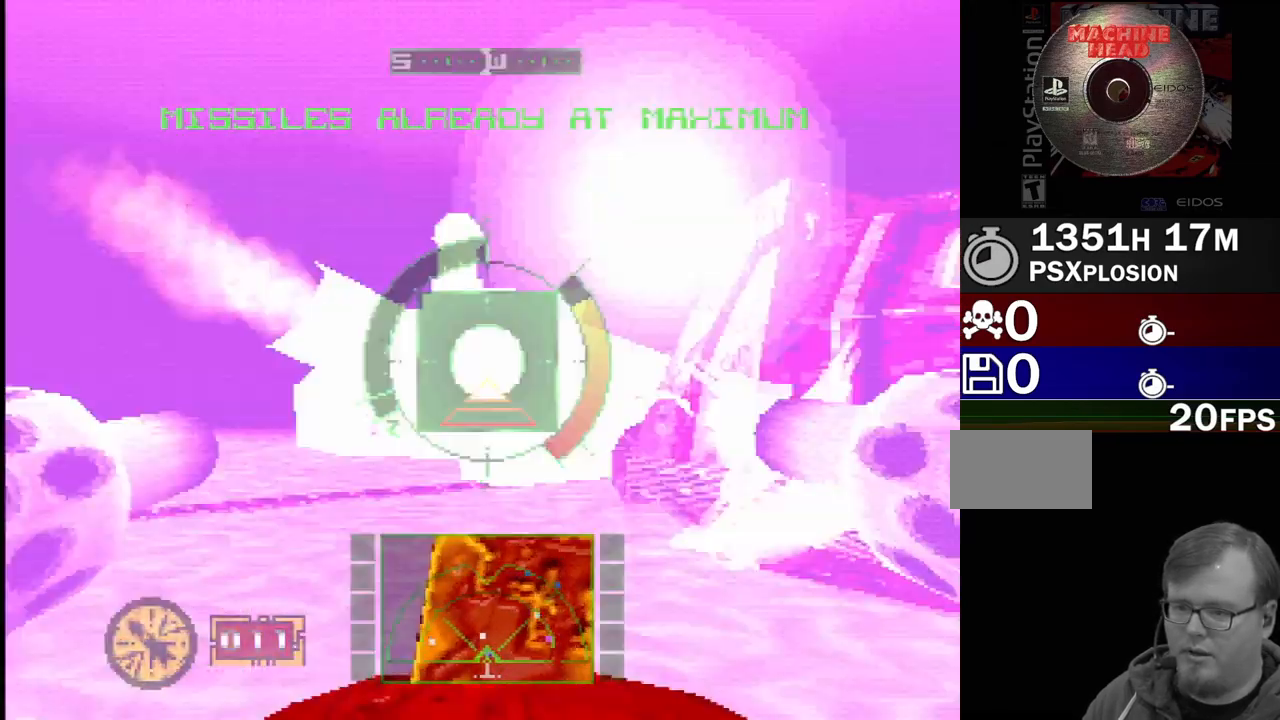
{"dt_ms": 500, "buttons": ["SQUARE", "L1", "DPAD_RIGHT"], "events": [[50, "R1", "up"], [267, "DPAD_RIGHT", "down"], [333, "L2", "up"]]}
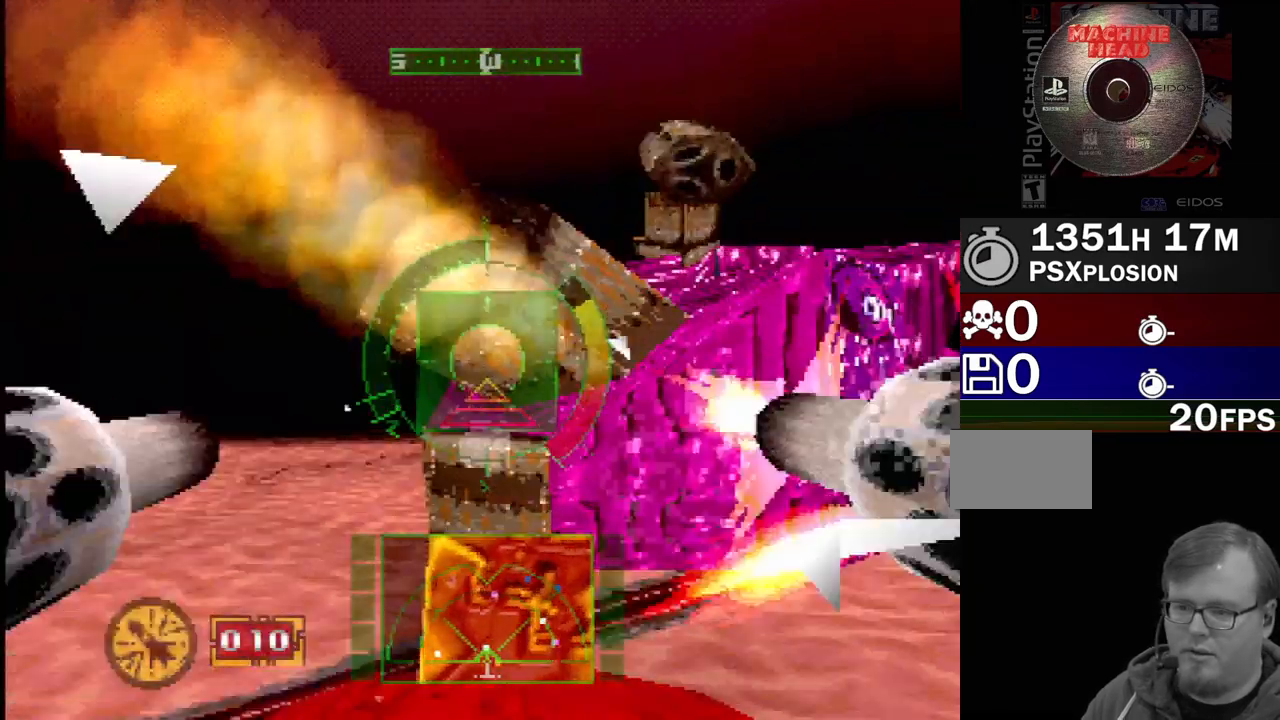
{"dt_ms": 500, "buttons": ["L1", "L2", "DPAD_RIGHT"], "events": [[233, "SQUARE", "up"], [300, "L2", "down"]]}
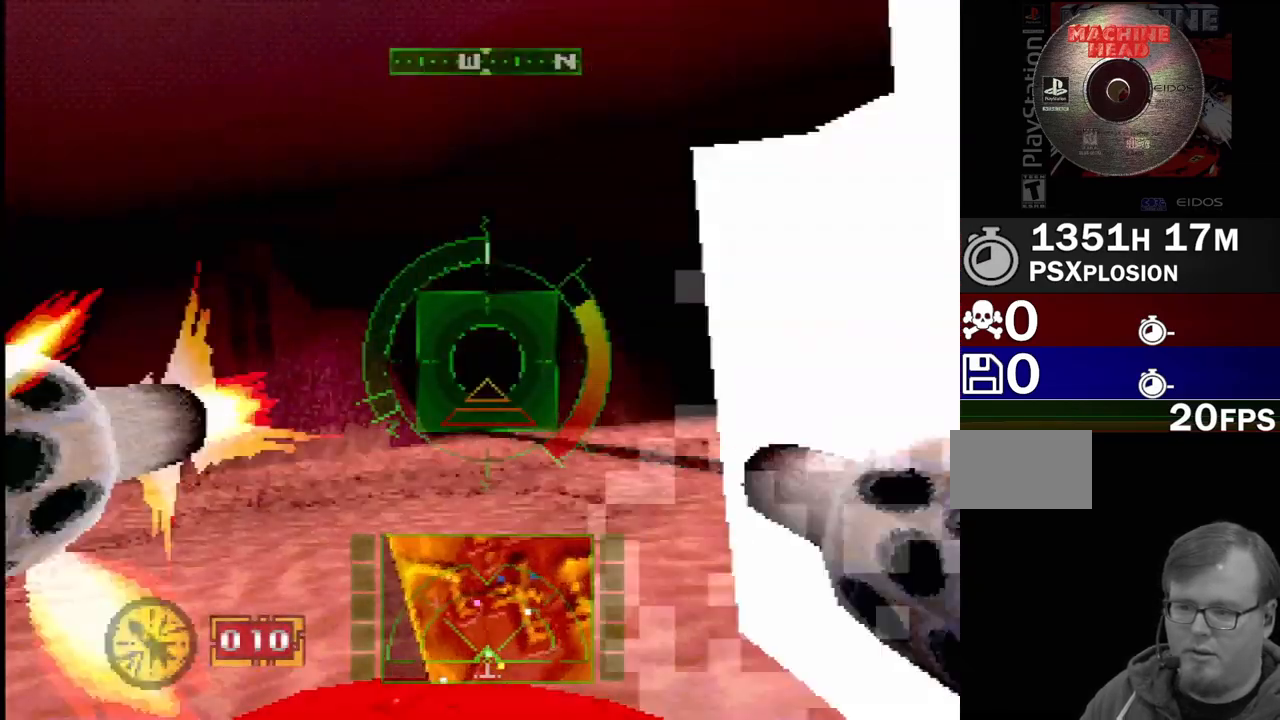
{"dt_ms": 500, "buttons": ["L1", "DPAD_RIGHT"], "events": [[83, "L1", "up"], [133, "DPAD_DOWN", "down"], [150, "L2", "up"], [267, "DPAD_DOWN", "up"], [500, "L1", "down"]]}
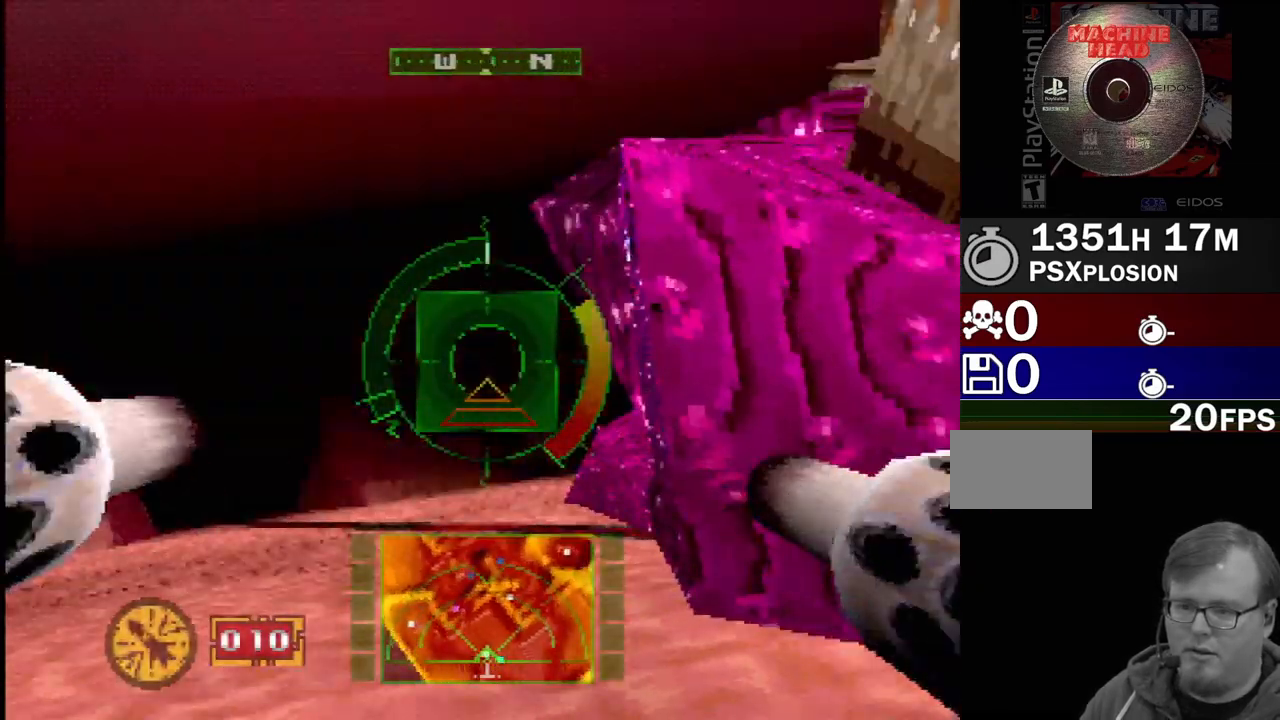
{"dt_ms": 500, "buttons": ["SQUARE", "L1"], "events": [[100, "DPAD_RIGHT", "up"], [167, "DPAD_LEFT", "down"], [233, "SQUARE", "down"], [300, "R1", "down"], [467, "R1", "up"], [500, "DPAD_LEFT", "up"]]}
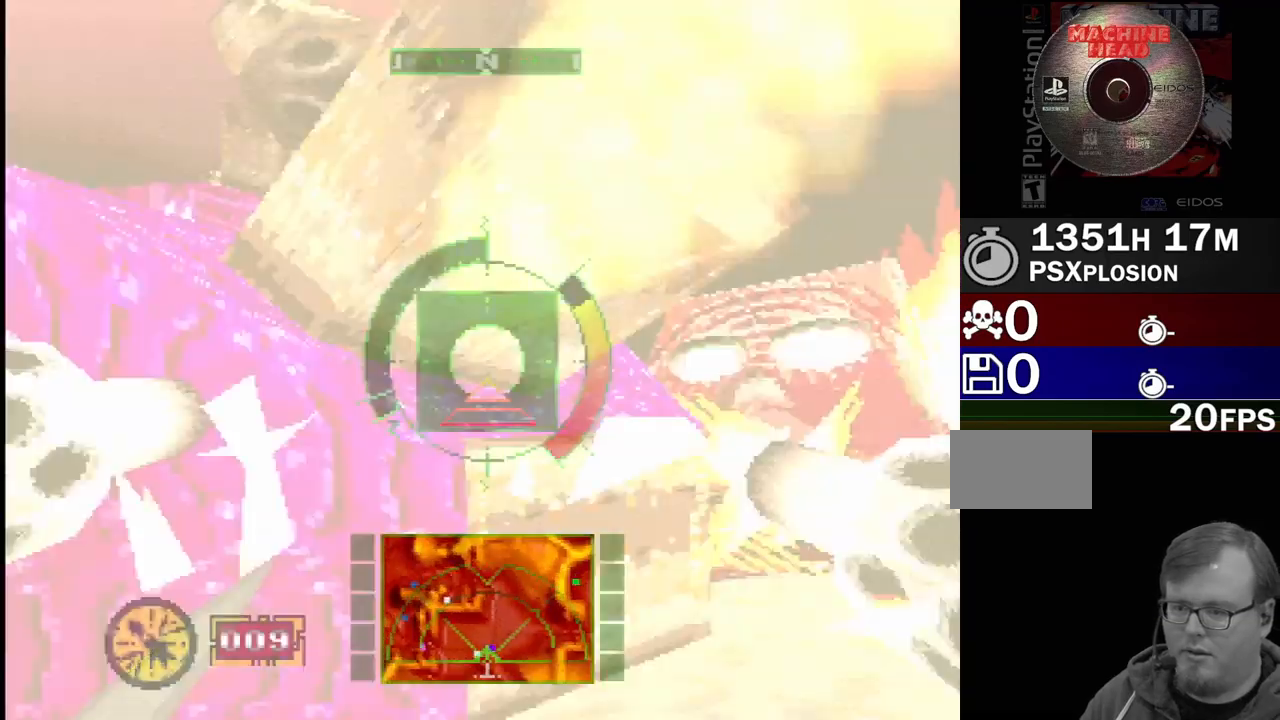
{"dt_ms": 500, "buttons": ["CROSS", "L1", "DPAD_UP", "DPAD_RIGHT"], "events": [[17, "SQUARE", "up"], [300, "CROSS", "down"], [400, "DPAD_RIGHT", "down"], [450, "DPAD_UP", "down"]]}
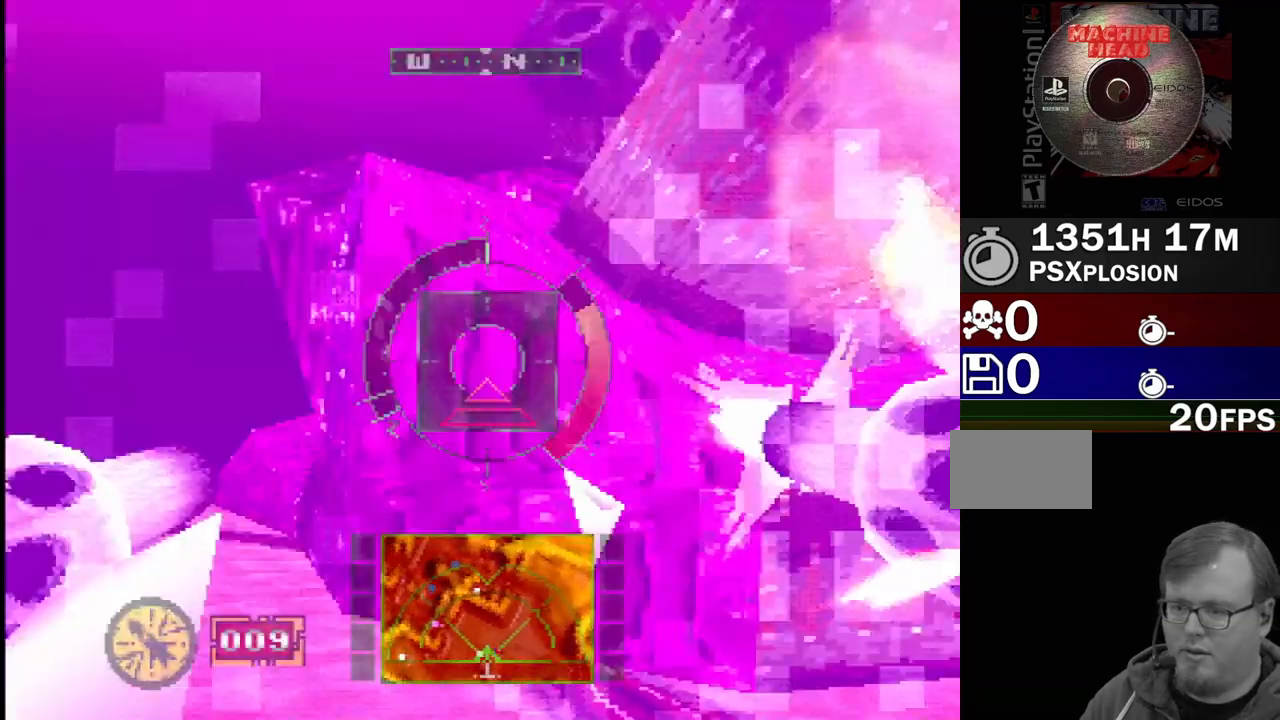
{"dt_ms": 500, "buttons": ["CROSS", "L1"], "events": [[117, "DPAD_RIGHT", "up"], [117, "DPAD_UP", "up"], [300, "R1", "down"], [450, "R1", "up"]]}
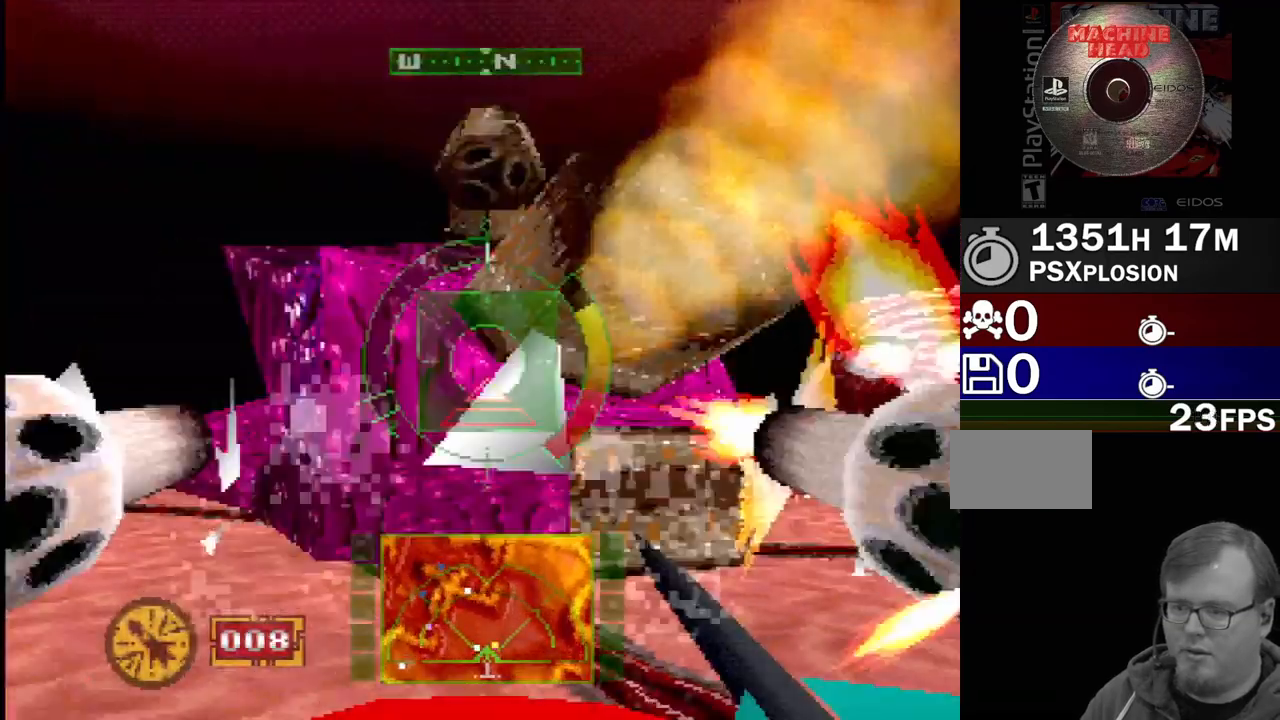
{"dt_ms": 1000, "buttons": [], "events": [[33, "DPAD_LEFT", "down"], [167, "DPAD_LEFT", "up"], [267, "R1", "down"], [283, "DPAD_UP", "down"], [367, "R1", "up"], [417, "DPAD_UP", "up"], [483, "CROSS", "up"], [533, "CROSS", "down"], [750, "CROSS", "up"], [983, "L1", "up"]]}
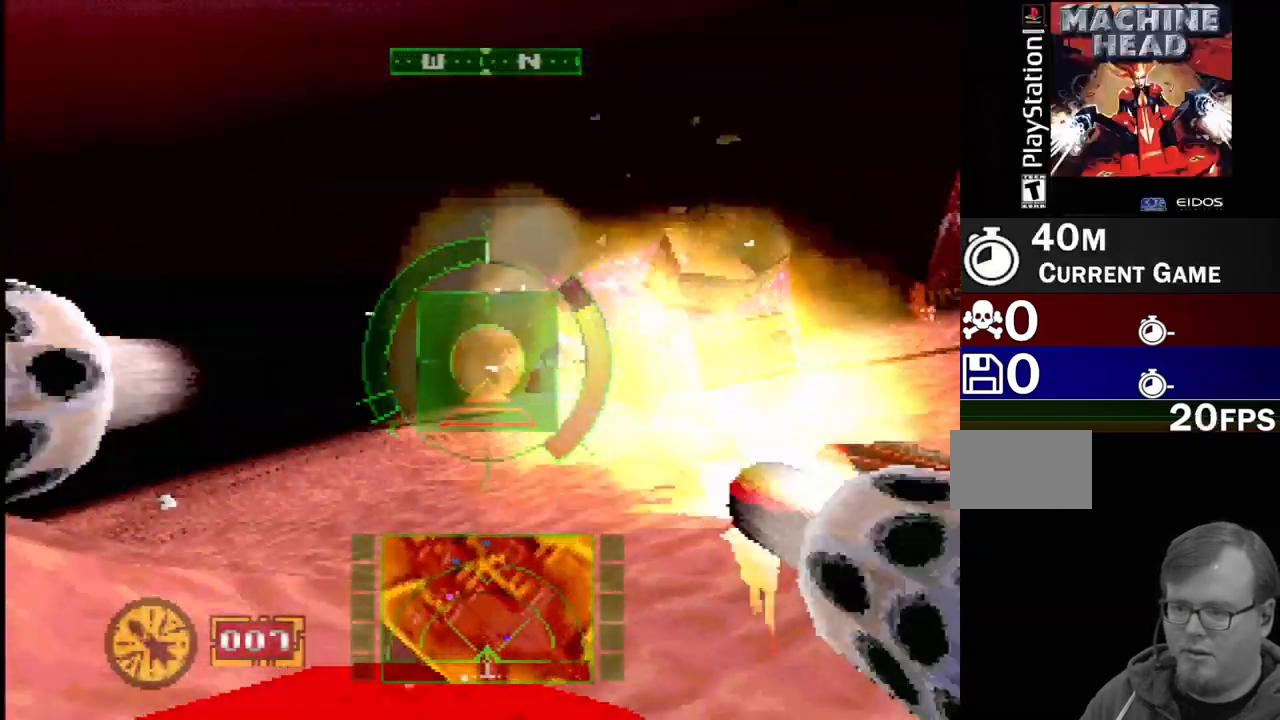
{"dt_ms": 500, "buttons": ["DPAD_RIGHT"], "events": [[200, "DPAD_RIGHT", "down"]]}
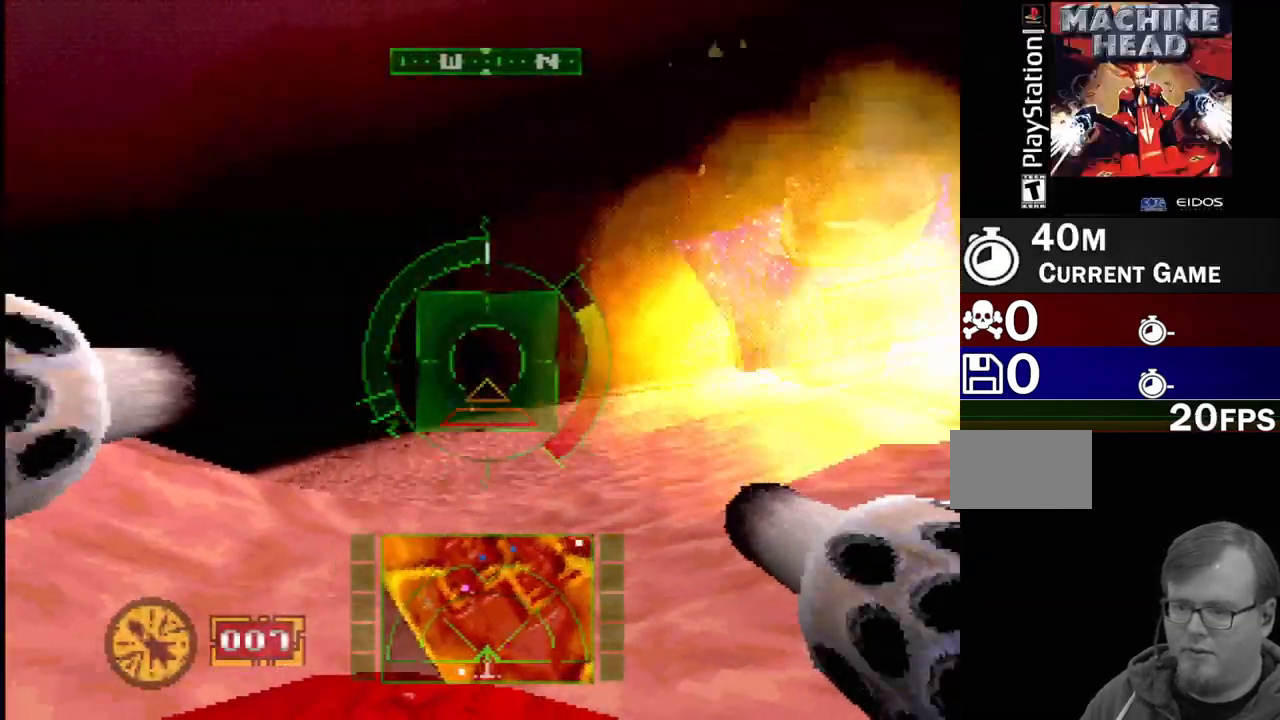
{"dt_ms": 500, "buttons": [], "events": [[83, "DPAD_RIGHT", "up"], [100, "SQUARE", "down"], [267, "SQUARE", "up"], [300, "DPAD_LEFT", "down"], [483, "DPAD_LEFT", "up"]]}